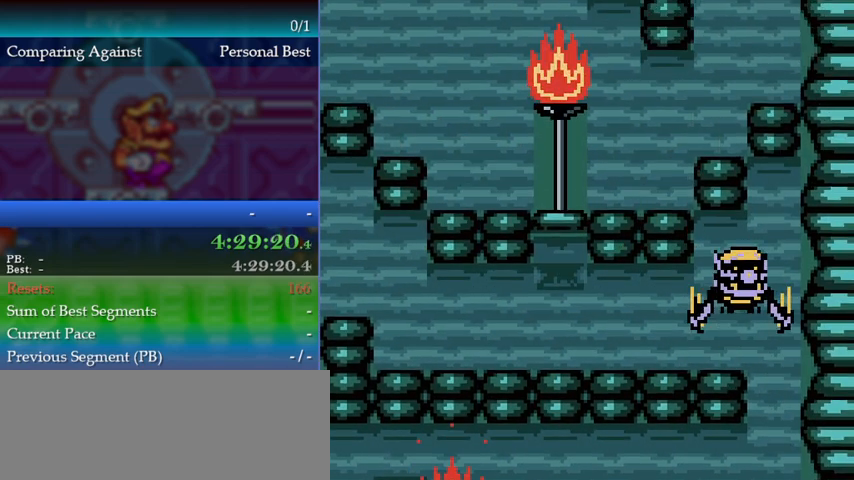
Gameplay with a controller (Nintendo layout); each line is a JSON object with the inputs held at the frame after it. "events" lists button and stick changes between this image and that frame as [ms after this image, input, new state], when the widget could be followed in between. Not read: L3 R3 left_stick.
{"buttons": [], "events": [[133, "A", "up"], [367, "DPAD_RIGHT", "up"]]}
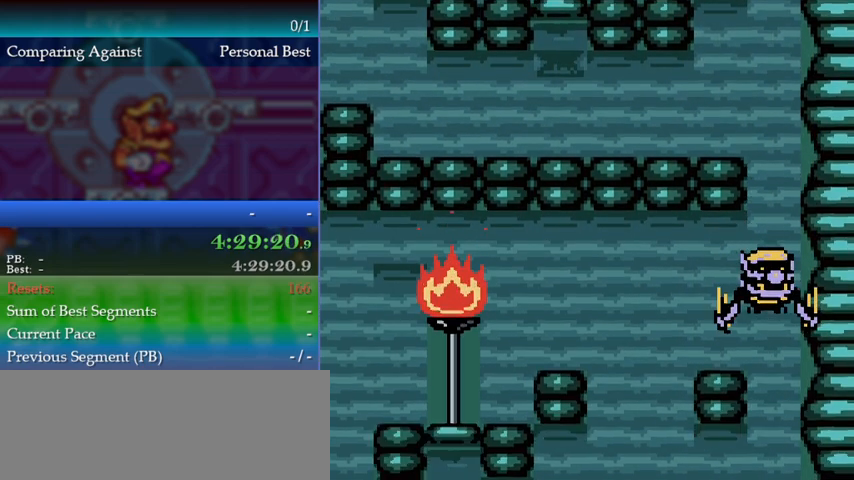
{"buttons": ["DPAD_LEFT"], "events": [[167, "A", "down"], [167, "DPAD_LEFT", "down"], [333, "A", "up"]]}
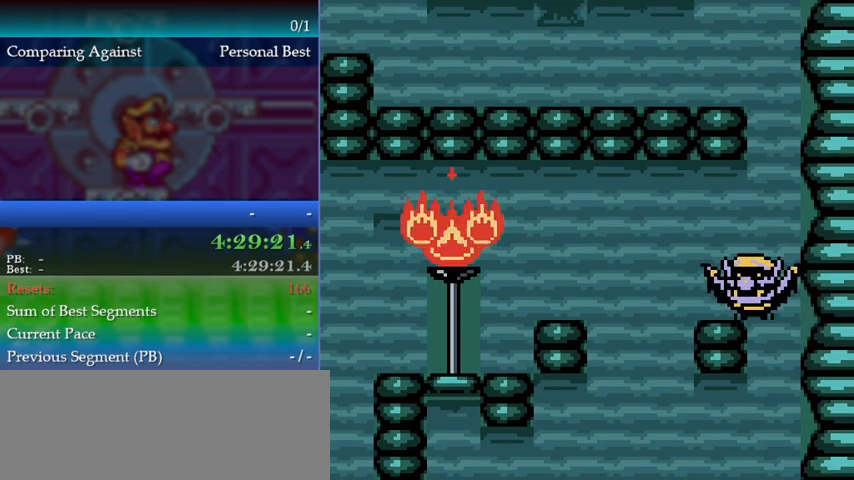
{"buttons": ["DPAD_LEFT"], "events": [[67, "A", "down"], [233, "A", "up"]]}
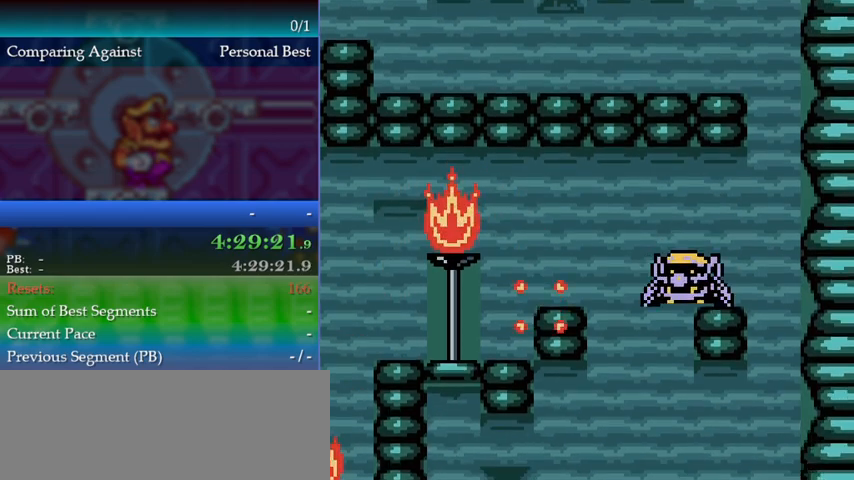
{"buttons": [], "events": [[200, "A", "down"], [267, "A", "up"], [467, "DPAD_LEFT", "up"]]}
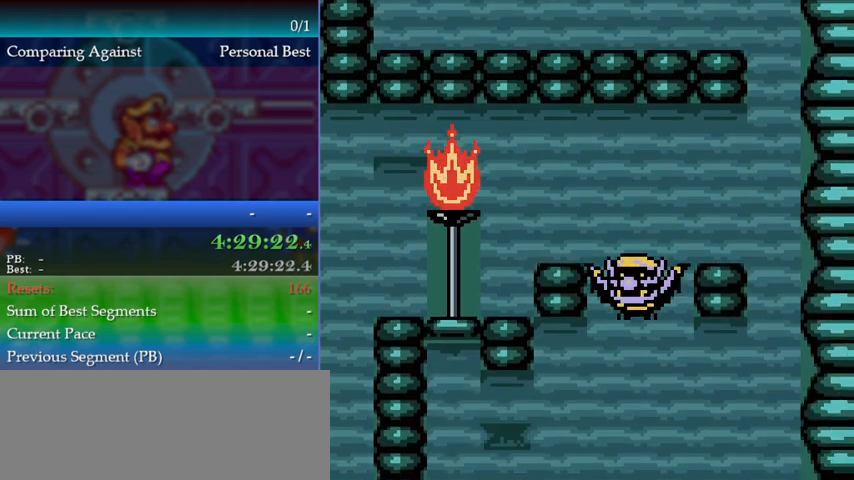
{"buttons": ["A"], "events": [[333, "A", "down"]]}
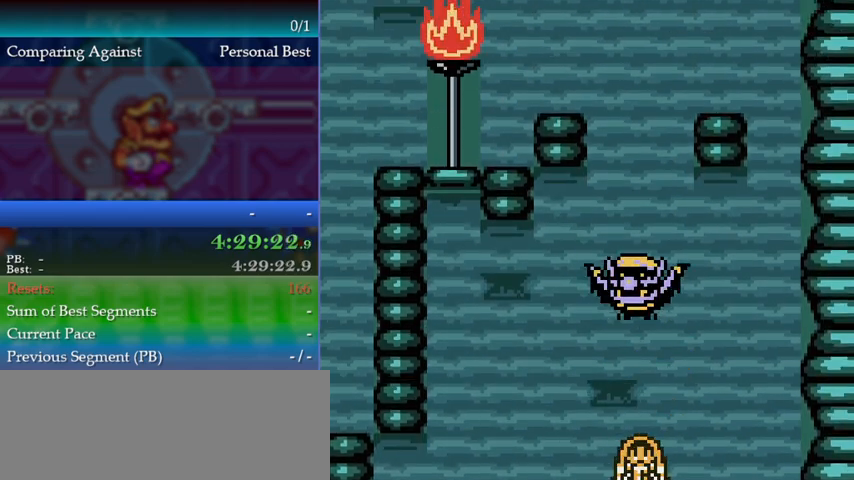
{"buttons": [], "events": [[133, "A", "up"]]}
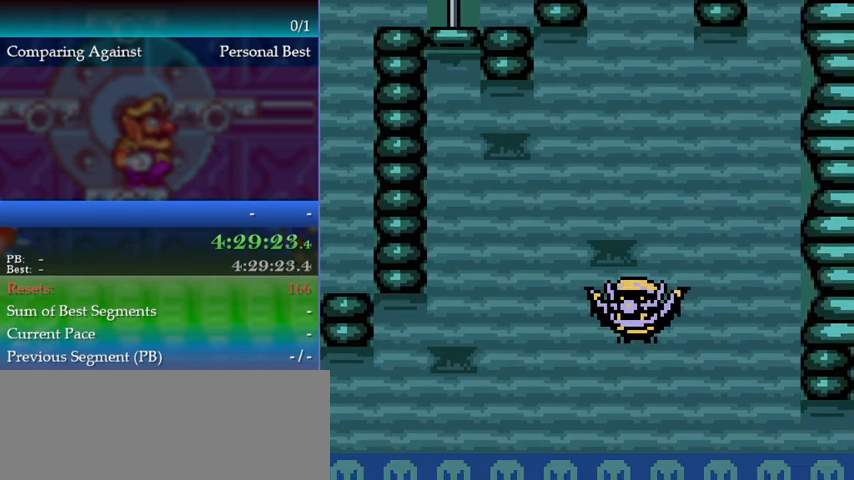
{"buttons": [], "events": [[33, "A", "down"], [500, "A", "up"]]}
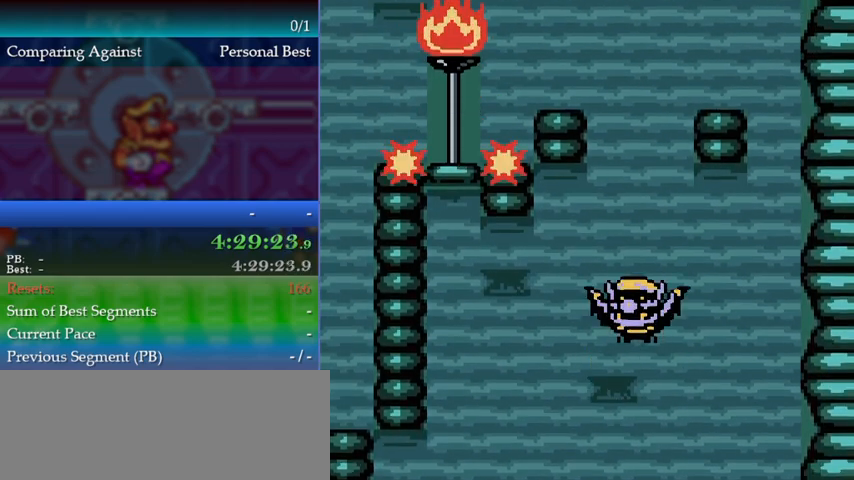
{"buttons": ["A", "DPAD_RIGHT"], "events": [[67, "A", "down"], [433, "A", "up"], [467, "A", "down"], [467, "DPAD_RIGHT", "down"]]}
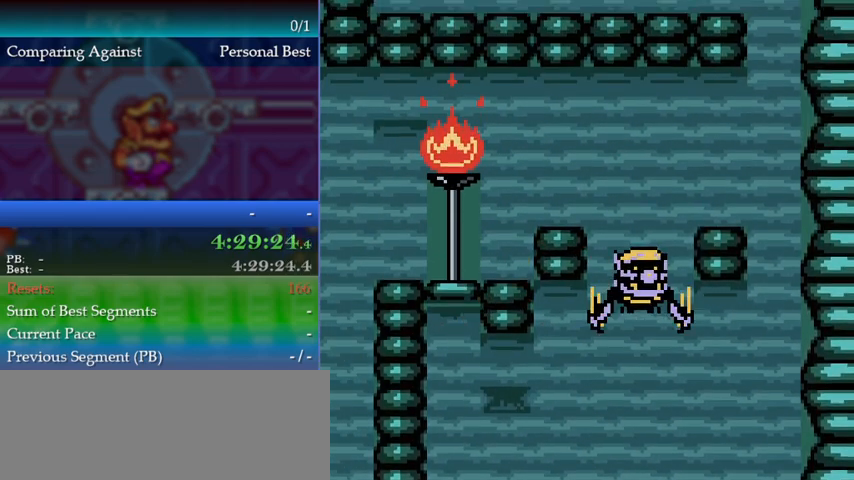
{"buttons": ["A", "DPAD_RIGHT"], "events": [[300, "A", "up"], [400, "A", "down"]]}
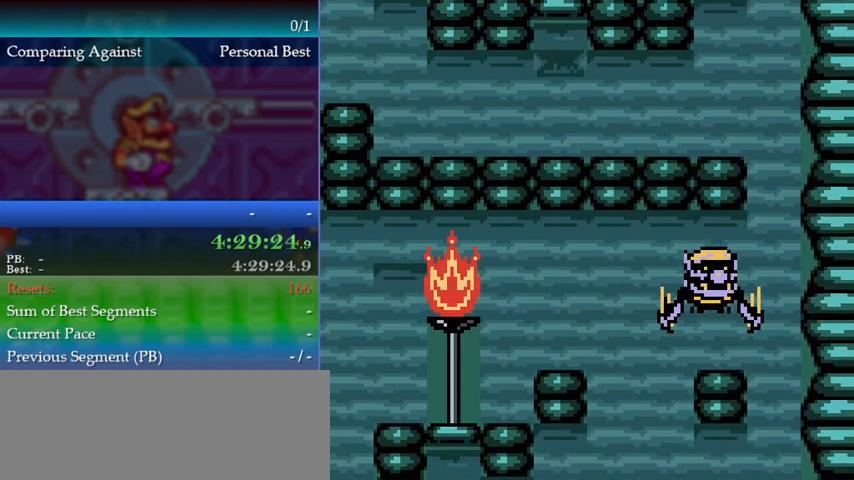
{"buttons": ["A", "DPAD_RIGHT"], "events": [[133, "A", "up"], [267, "A", "down"], [367, "A", "up"], [433, "A", "down"]]}
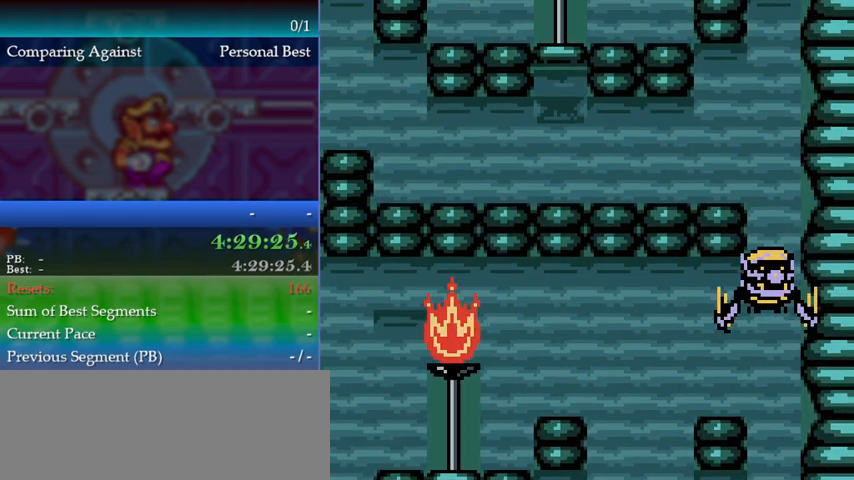
{"buttons": ["A", "DPAD_RIGHT"], "events": [[133, "DPAD_RIGHT", "up"], [300, "A", "up"], [367, "A", "down"], [400, "DPAD_RIGHT", "down"]]}
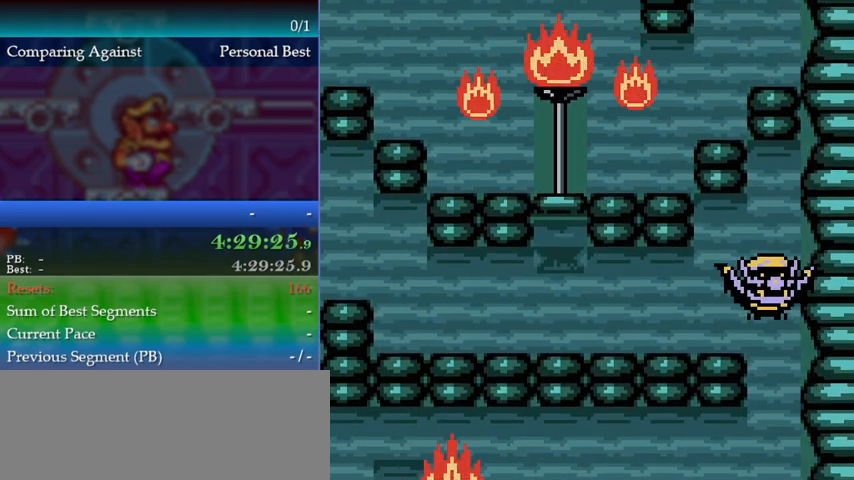
{"buttons": ["DPAD_LEFT"], "events": [[33, "DPAD_RIGHT", "up"], [67, "A", "up"], [133, "DPAD_LEFT", "down"], [200, "A", "down"], [367, "A", "up"]]}
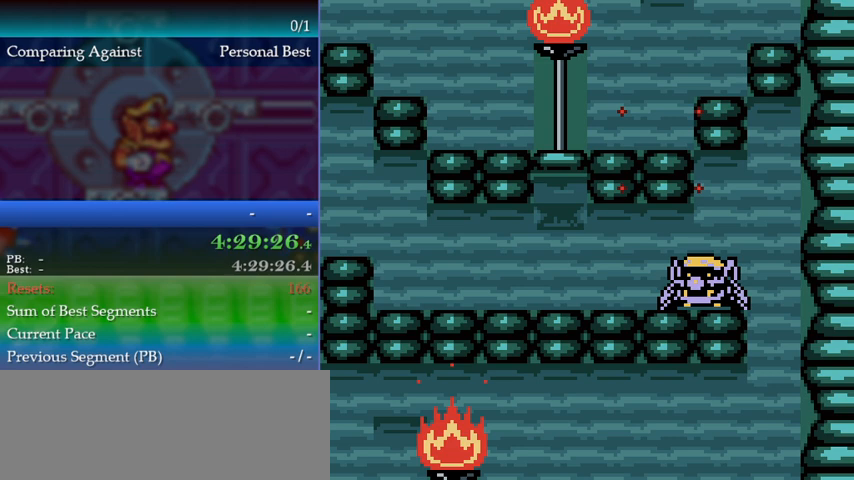
{"buttons": ["DPAD_LEFT"], "events": [[67, "A", "down"], [200, "A", "up"], [333, "B", "down"], [433, "B", "up"]]}
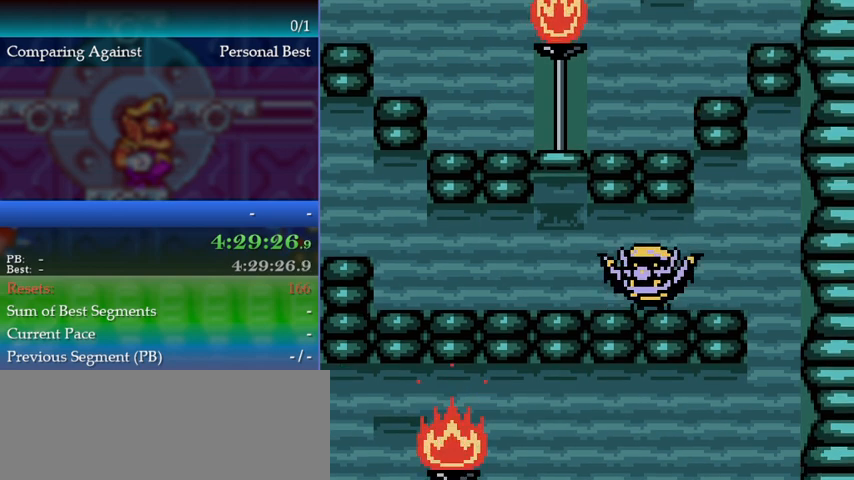
{"buttons": ["DPAD_LEFT"], "events": [[167, "B", "down"], [300, "B", "up"]]}
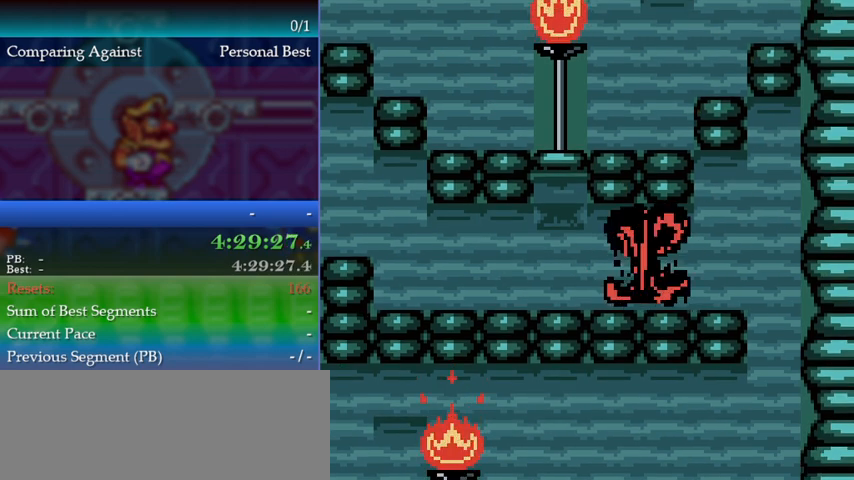
{"buttons": ["DPAD_LEFT"], "events": []}
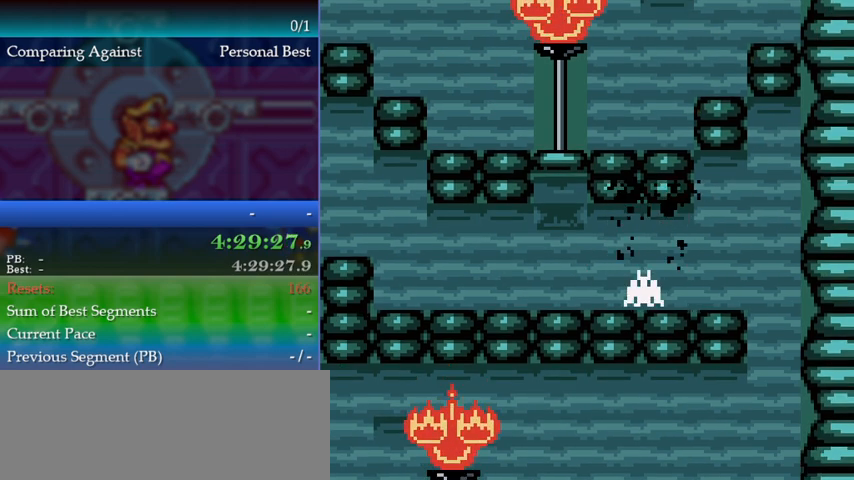
{"buttons": ["DPAD_LEFT"], "events": []}
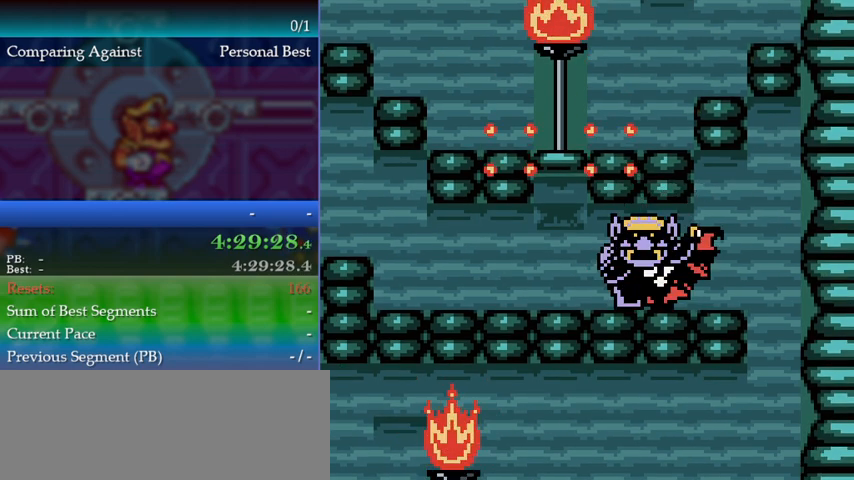
{"buttons": ["DPAD_LEFT"], "events": []}
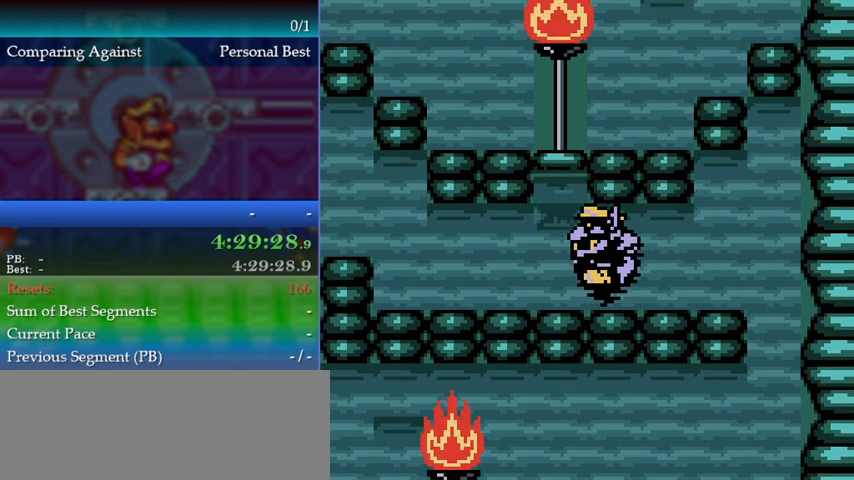
{"buttons": ["DPAD_LEFT"], "events": []}
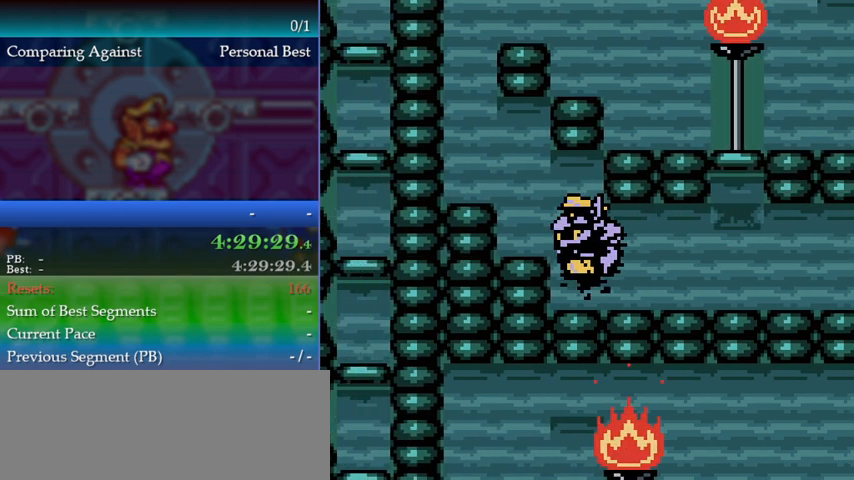
{"buttons": ["A", "DPAD_LEFT"], "events": [[33, "A", "down"], [300, "A", "up"], [433, "A", "down"]]}
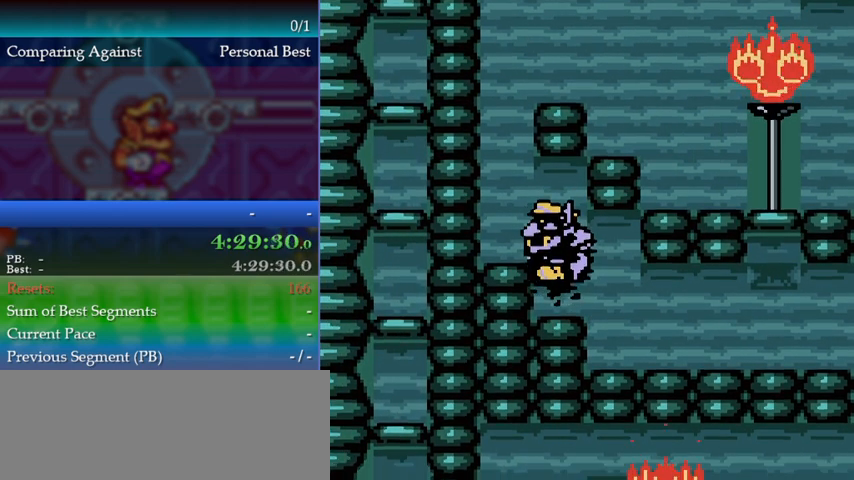
{"buttons": ["DPAD_LEFT"], "events": [[67, "A", "up"], [133, "A", "down"], [233, "A", "up"]]}
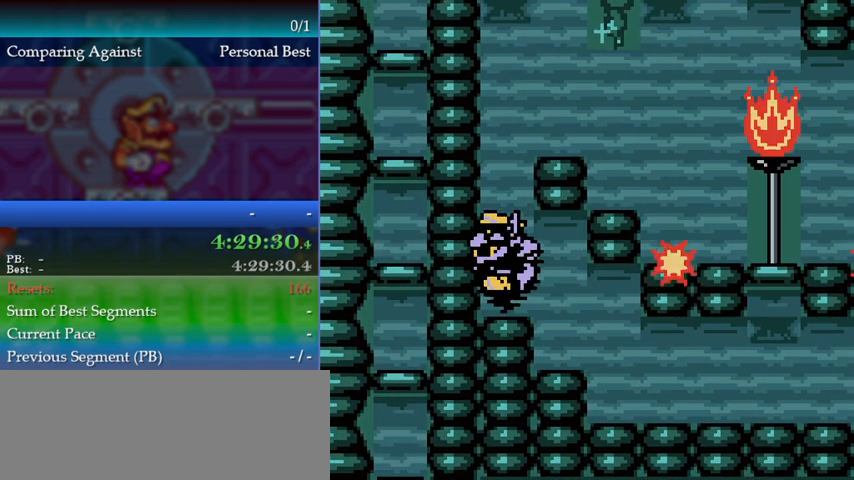
{"buttons": [], "events": [[233, "DPAD_LEFT", "up"], [300, "B", "down"], [467, "B", "up"]]}
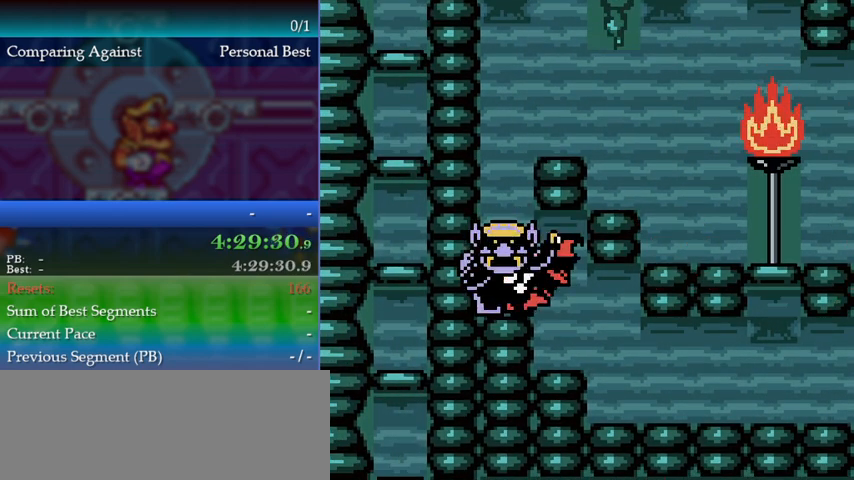
{"buttons": [], "events": [[267, "A", "down"], [300, "A", "up"], [400, "A", "down"], [467, "A", "up"]]}
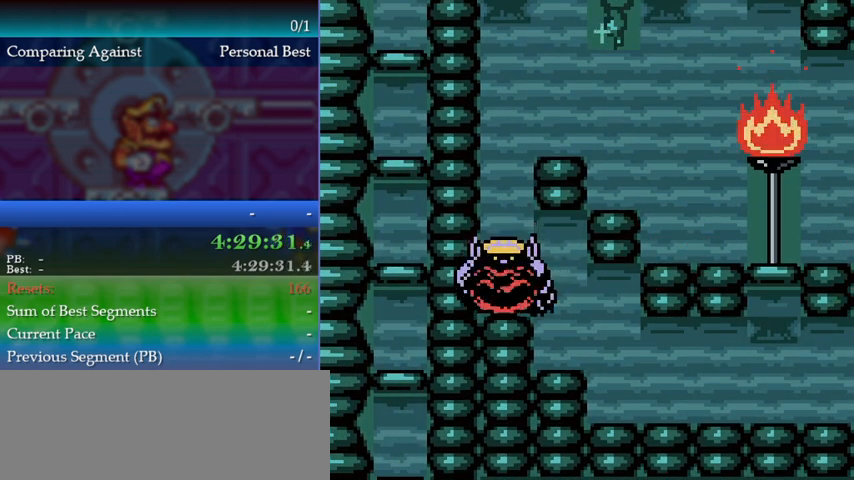
{"buttons": [], "events": [[67, "A", "down"], [133, "A", "up"]]}
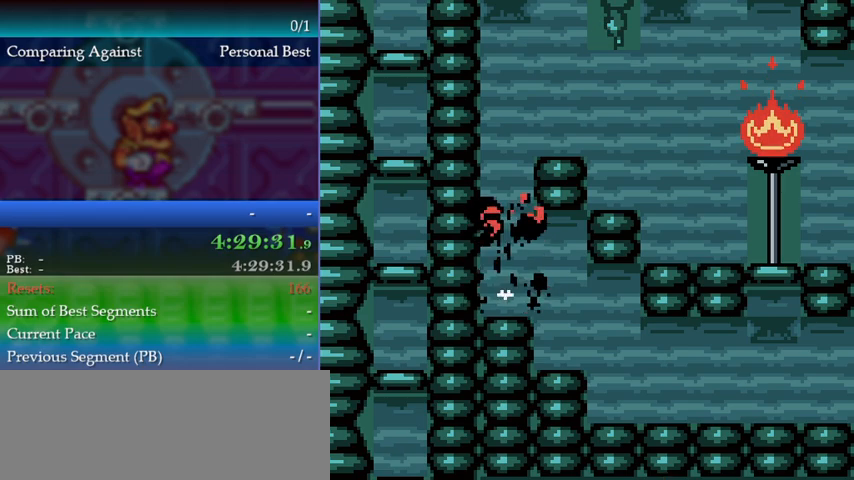
{"buttons": ["A"], "events": [[33, "A", "down"], [133, "A", "up"], [300, "A", "down"], [433, "A", "up"], [500, "A", "down"]]}
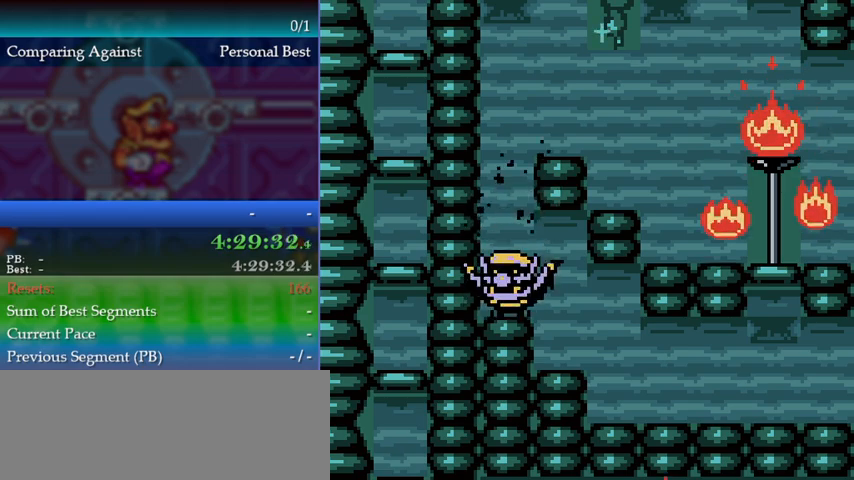
{"buttons": [], "events": [[200, "A", "up"], [267, "A", "down"], [467, "A", "up"]]}
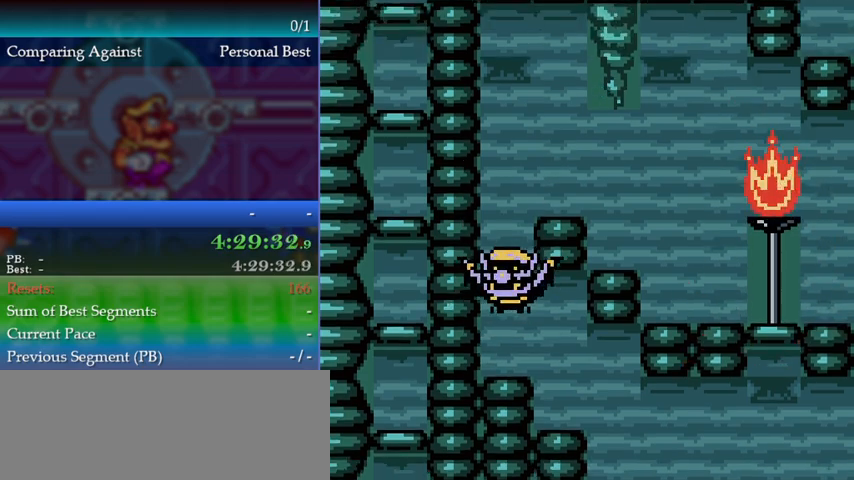
{"buttons": ["A", "DPAD_RIGHT"], "events": [[33, "A", "down"], [300, "A", "up"], [333, "A", "down"], [400, "DPAD_RIGHT", "down"]]}
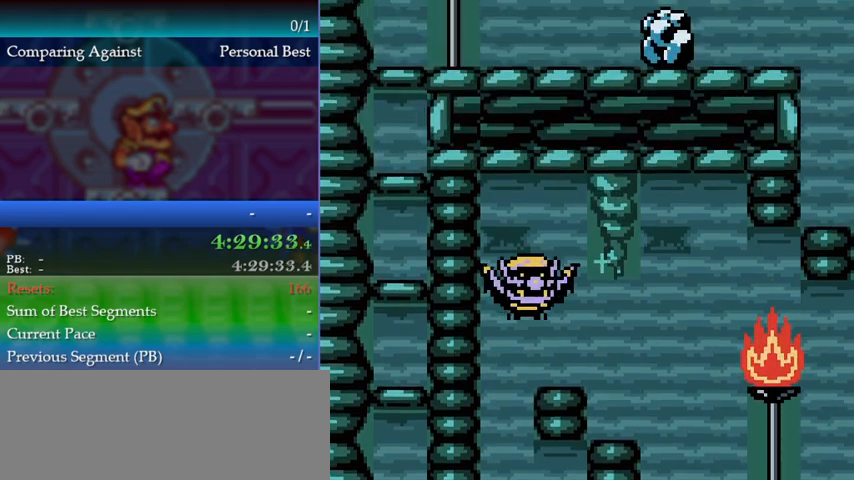
{"buttons": ["A", "DPAD_RIGHT"], "events": [[267, "A", "up"], [433, "A", "down"]]}
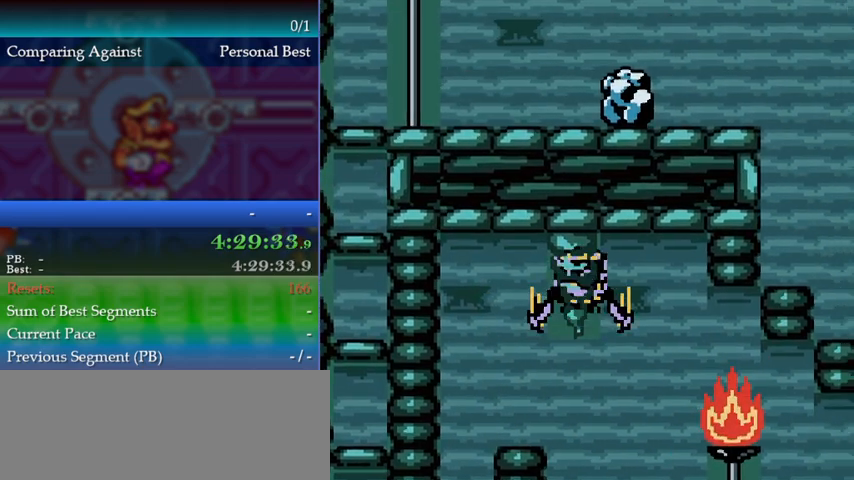
{"buttons": ["DPAD_RIGHT"], "events": [[167, "A", "up"]]}
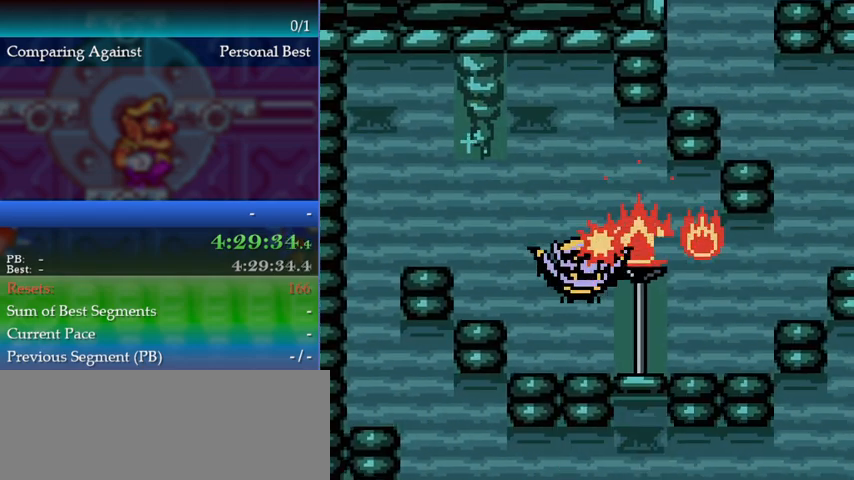
{"buttons": ["Y", "DPAD_RIGHT"], "events": [[33, "A", "down"], [200, "A", "up"], [500, "Y", "down"]]}
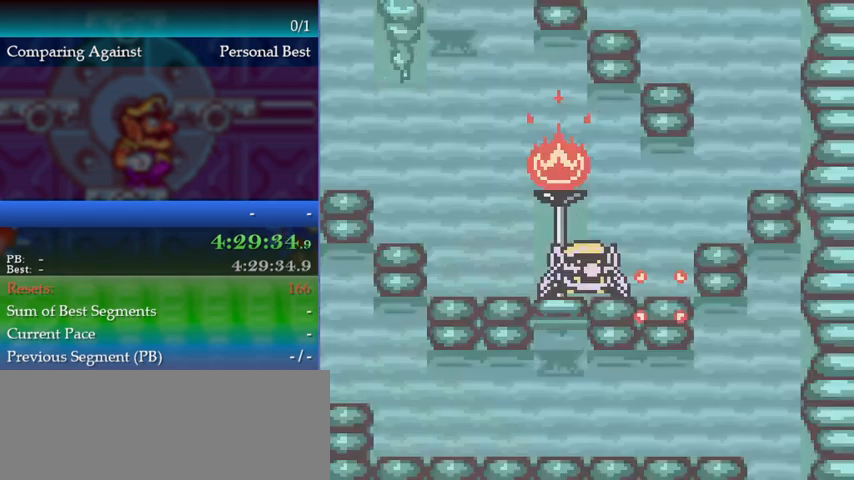
{"buttons": ["B", "DPAD_RIGHT"], "events": [[133, "Y", "up"], [500, "B", "down"]]}
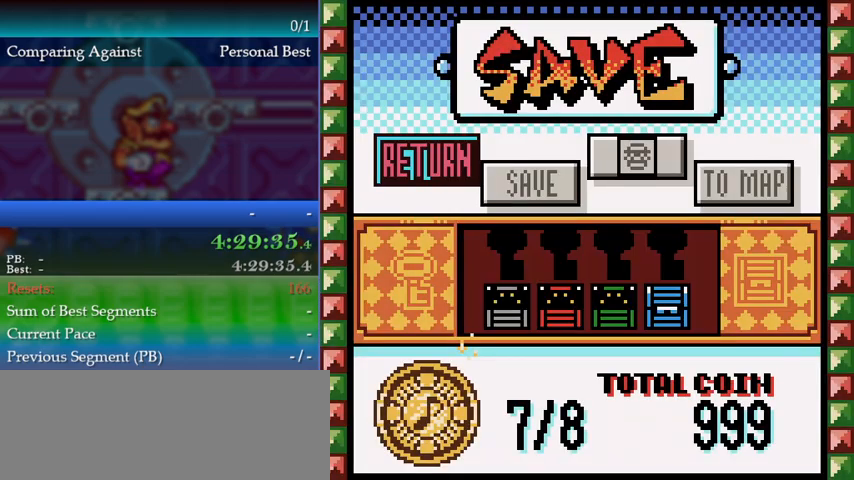
{"buttons": ["DPAD_RIGHT"], "events": [[67, "B", "up"], [167, "B", "down"], [200, "B", "up"], [267, "B", "down"], [400, "B", "up"]]}